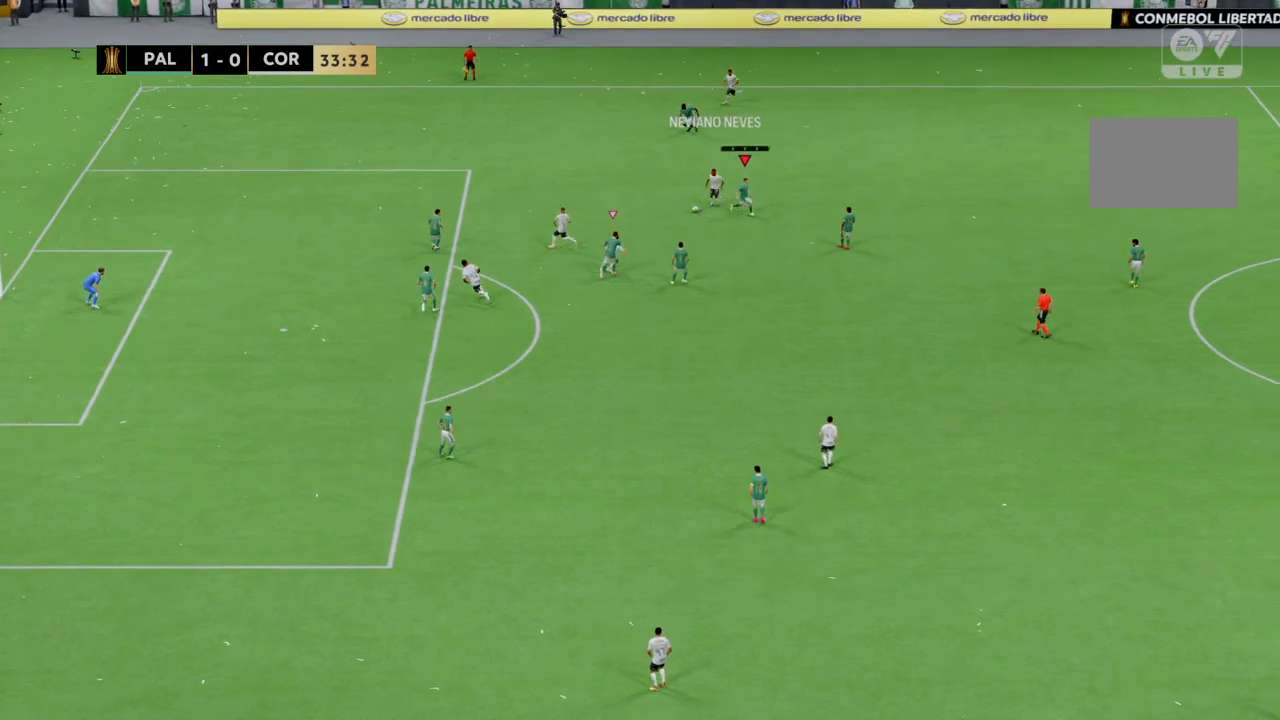
Gameplay with a controller (PlayStation layout); each line is a JSON object with the inputs held at the frame after it. "events" lists button and stick changes between this image and that frame as [ms after this image, input, new state], when the widget could be followed in between. Not read: CROSS L1 L3 R3 SQUARE.
{"buttons": ["R2"], "left_stick": "up-left", "right_stick": "center", "events": [[167, "left_stick", "up-right"], [267, "left_stick", "up"], [367, "left_stick", "up-left"]]}
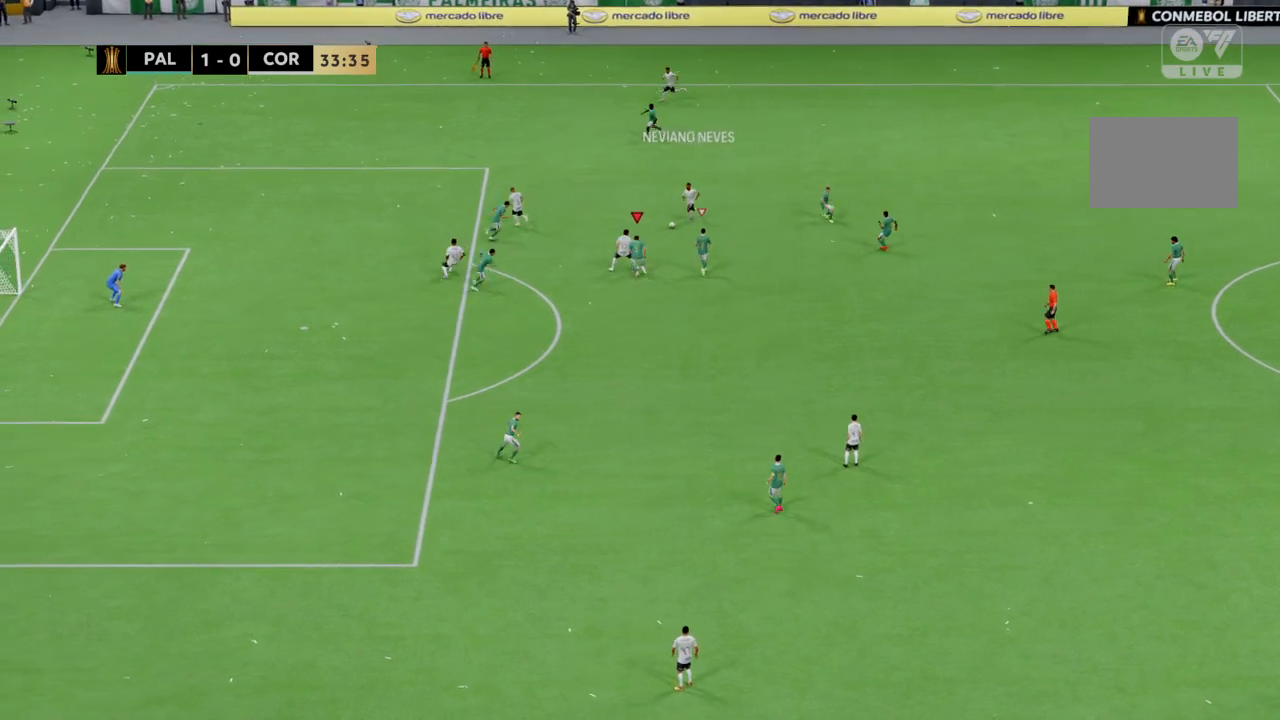
{"buttons": ["R2"], "left_stick": "up-left", "right_stick": "center", "events": []}
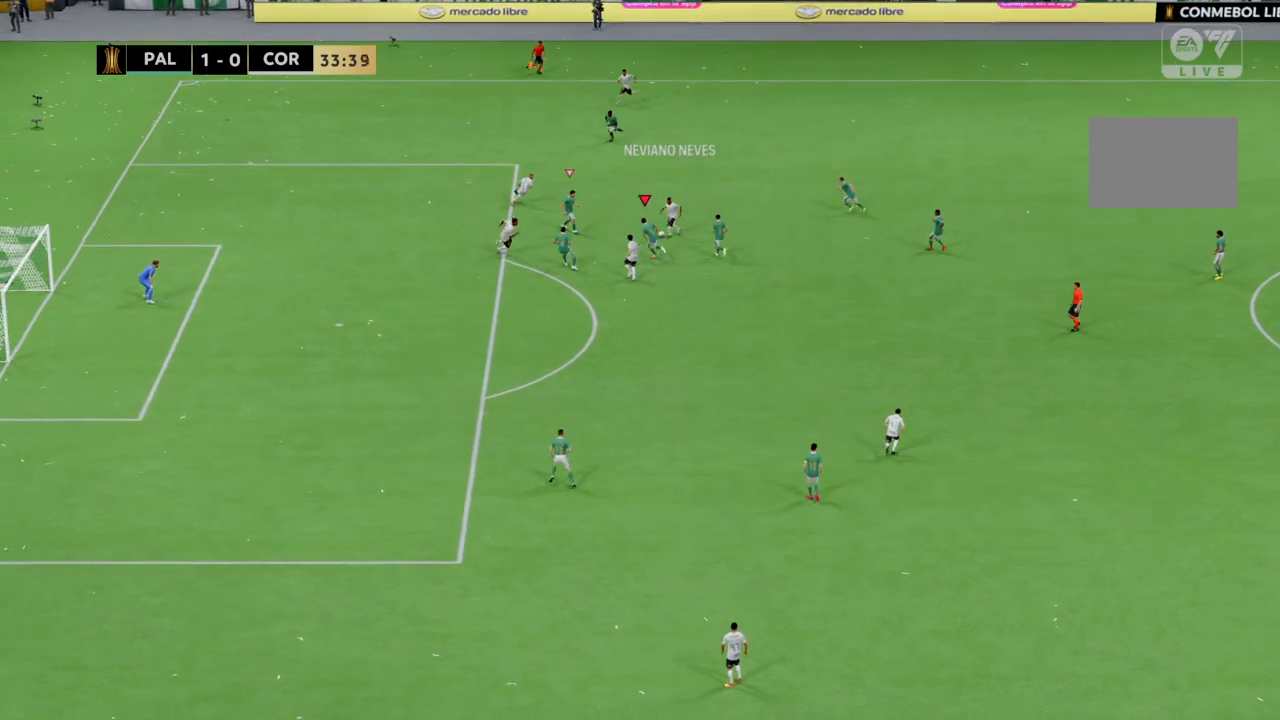
{"buttons": ["R2"], "left_stick": "up-left", "right_stick": "center", "events": []}
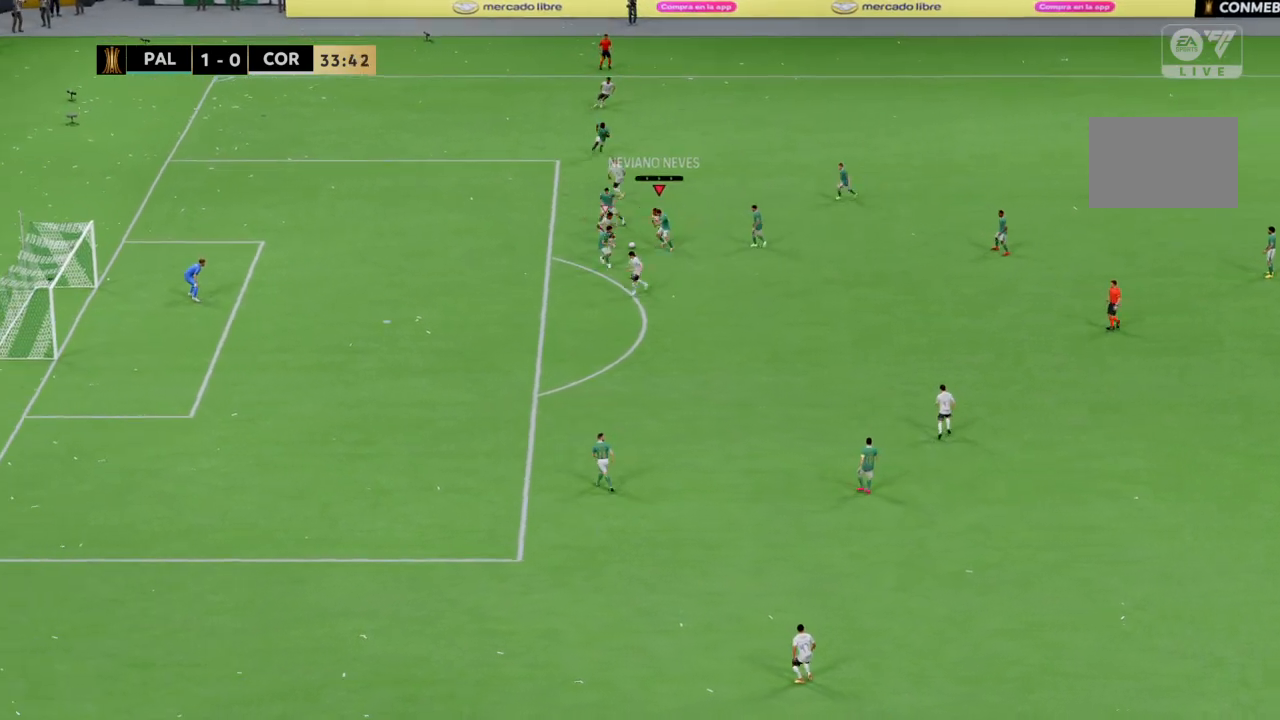
{"buttons": [], "left_stick": "up-right", "right_stick": "center", "events": [[67, "left_stick", "up-right"], [367, "R2", "up"]]}
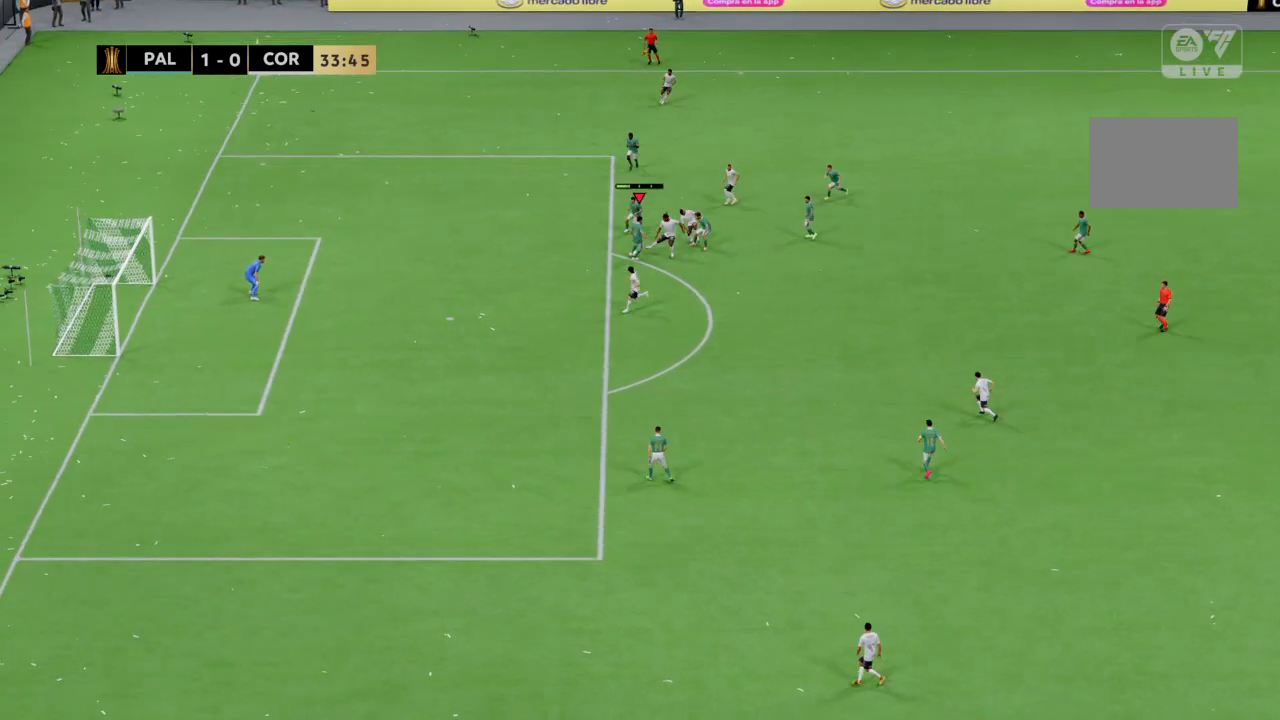
{"buttons": [], "left_stick": "up-right", "right_stick": "center", "events": []}
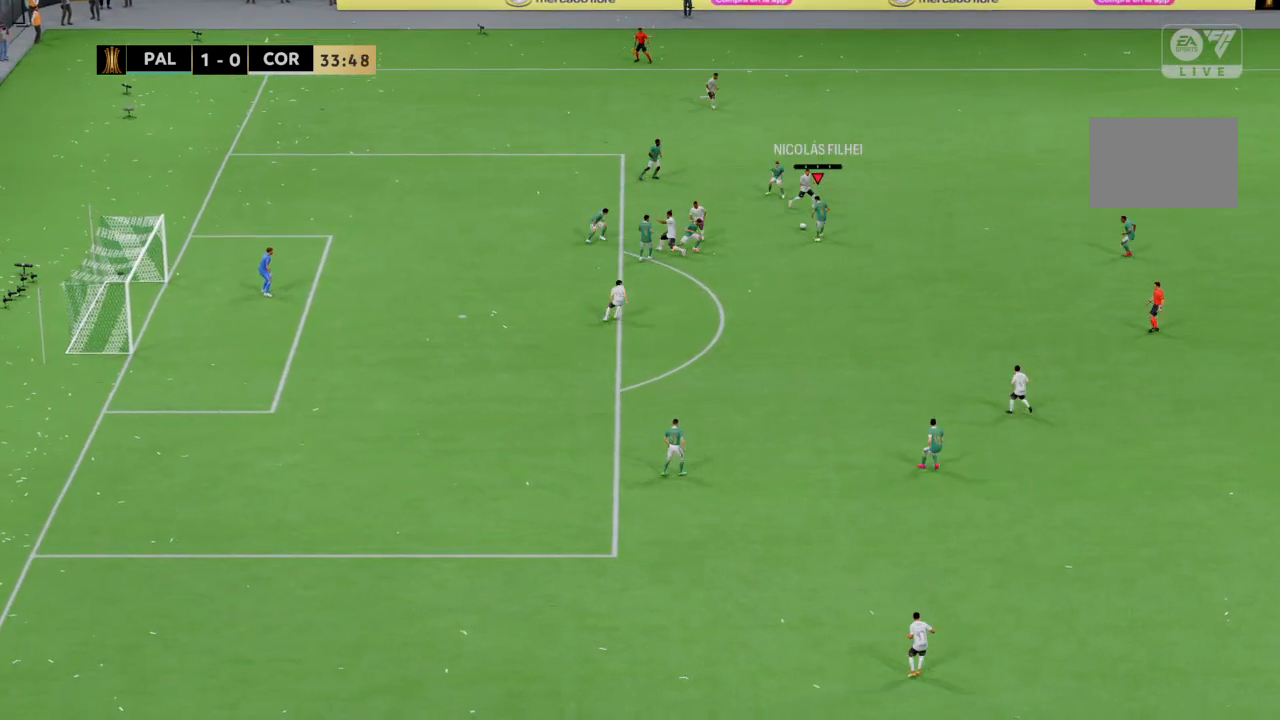
{"buttons": [], "left_stick": "right", "right_stick": "center", "events": [[467, "left_stick", "right"]]}
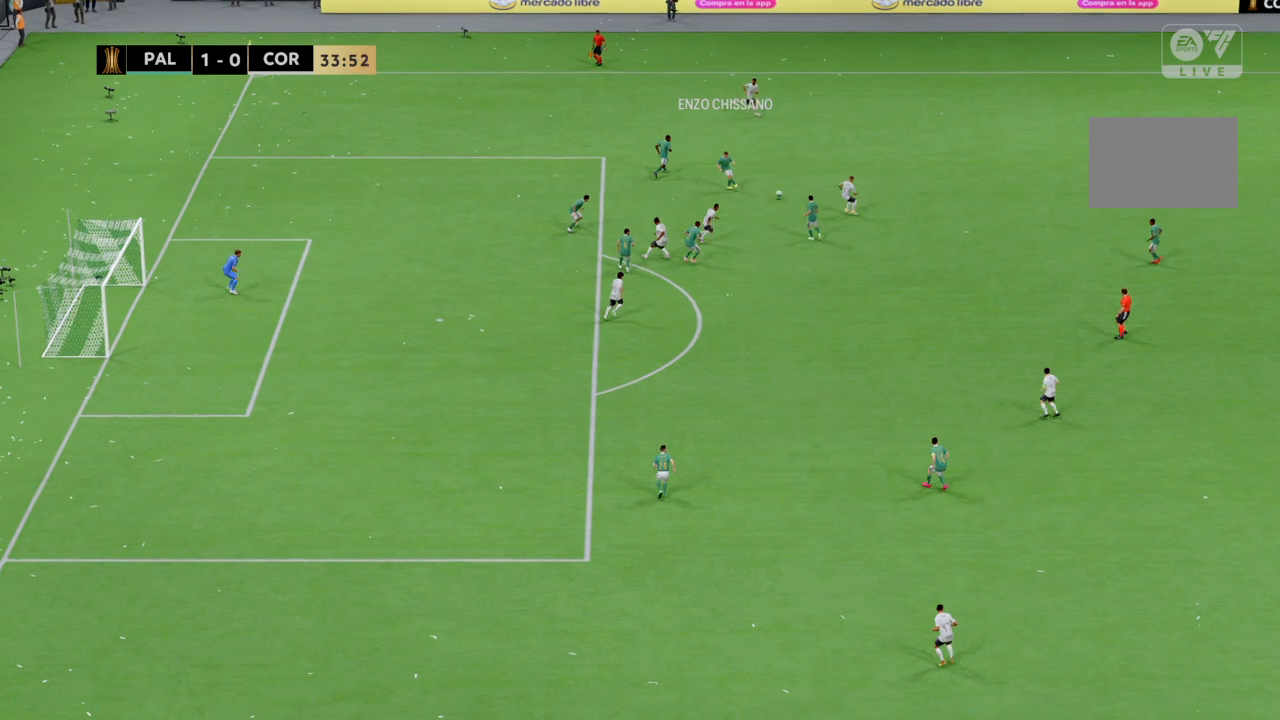
{"buttons": [], "left_stick": "right", "right_stick": "center", "events": []}
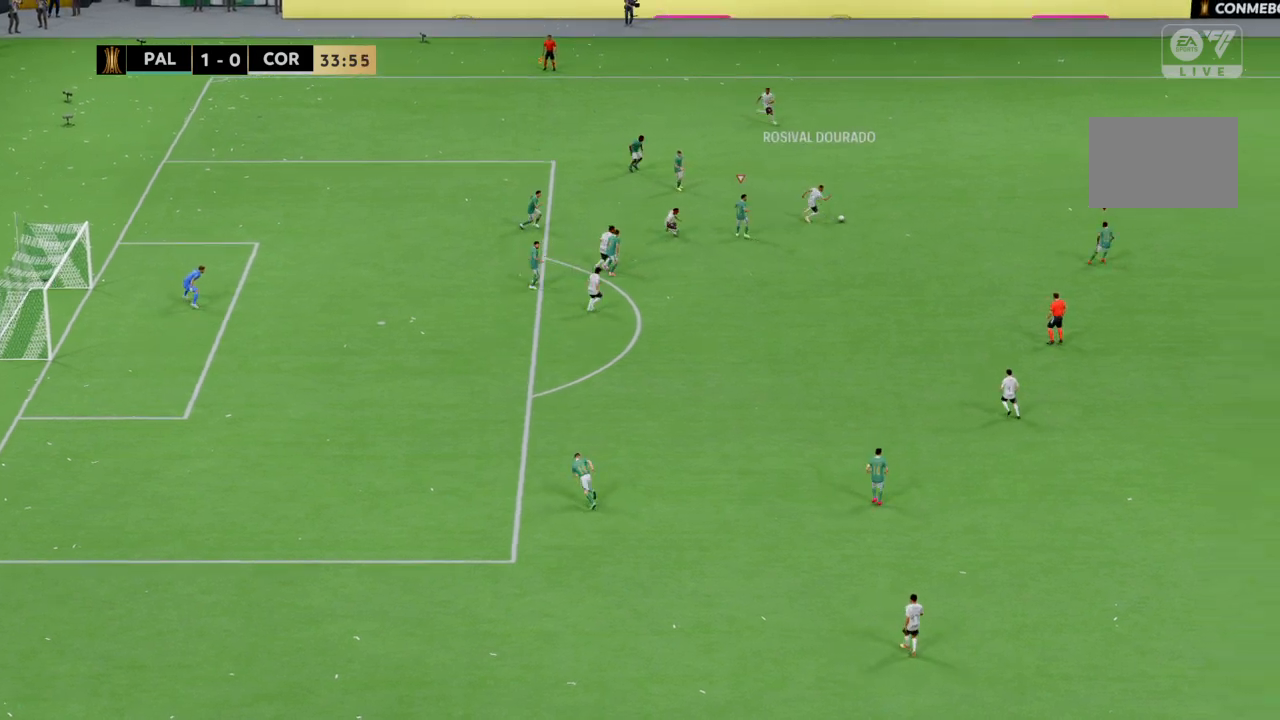
{"buttons": ["R2"], "left_stick": "right", "right_stick": "center", "events": [[100, "R2", "down"]]}
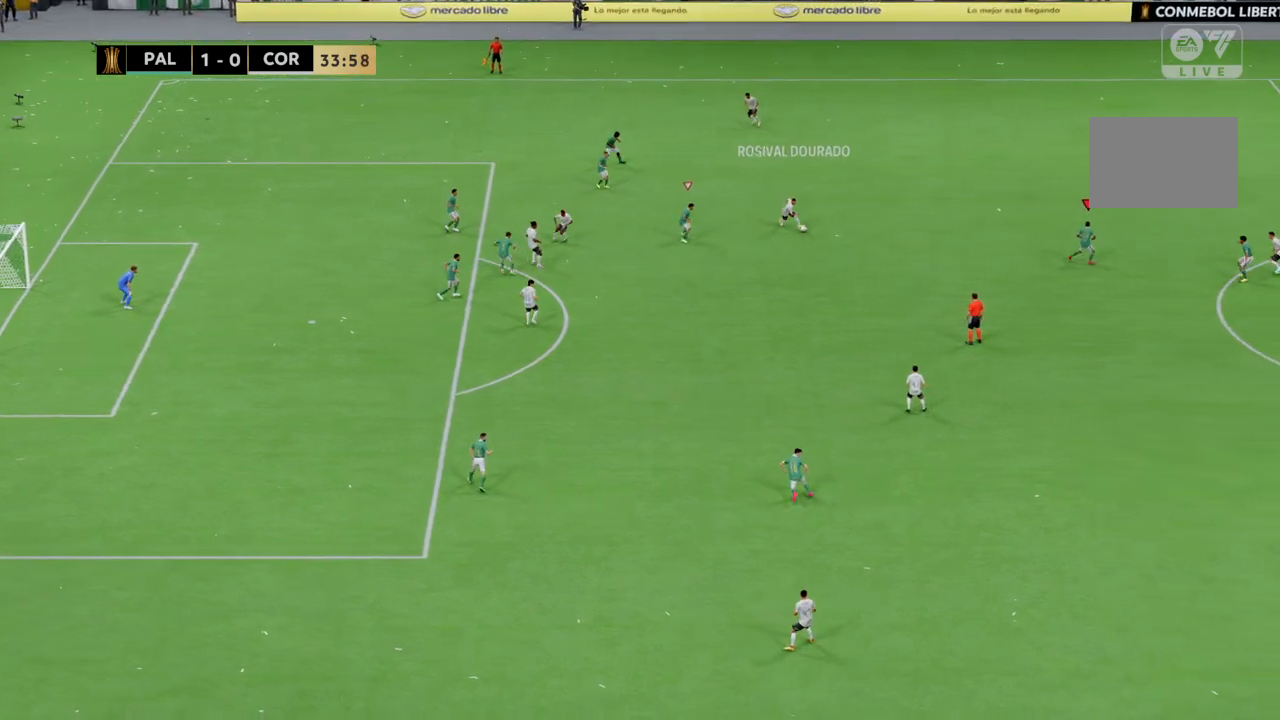
{"buttons": ["R2"], "left_stick": "down-right", "right_stick": "center", "events": [[201, "left_stick", "down-right"]]}
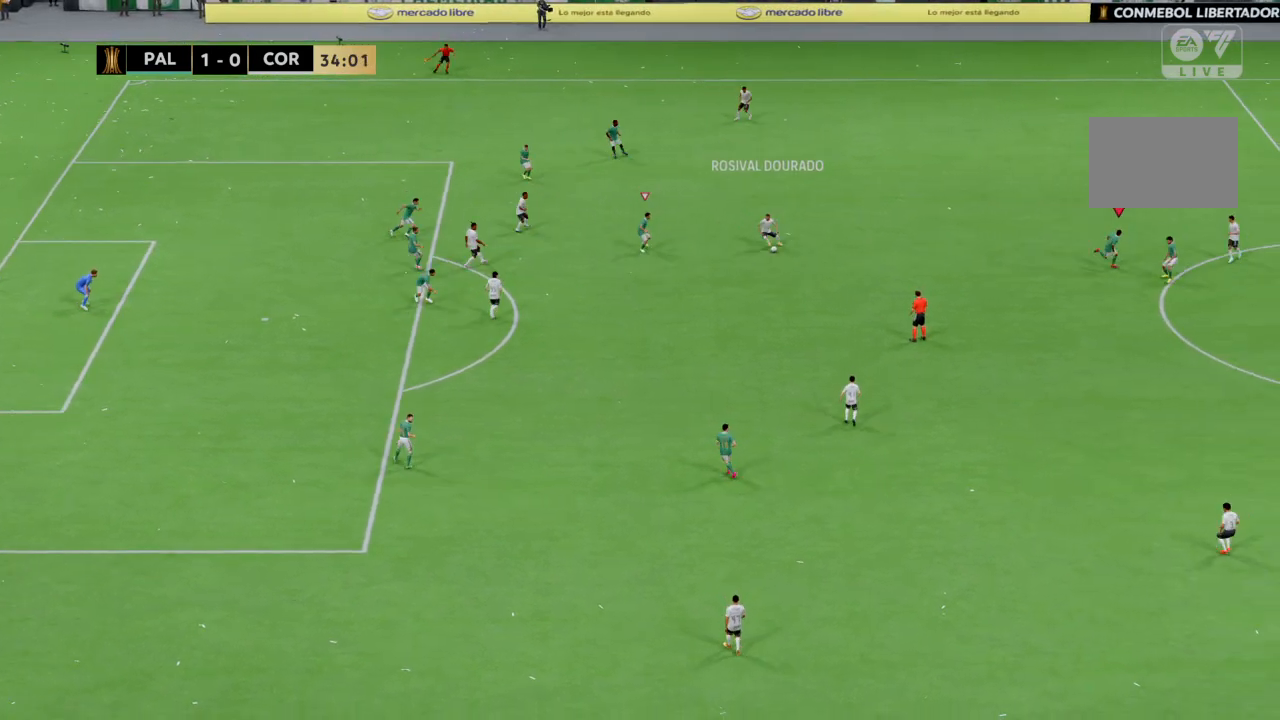
{"buttons": ["R2"], "left_stick": "down-right", "right_stick": "center", "events": []}
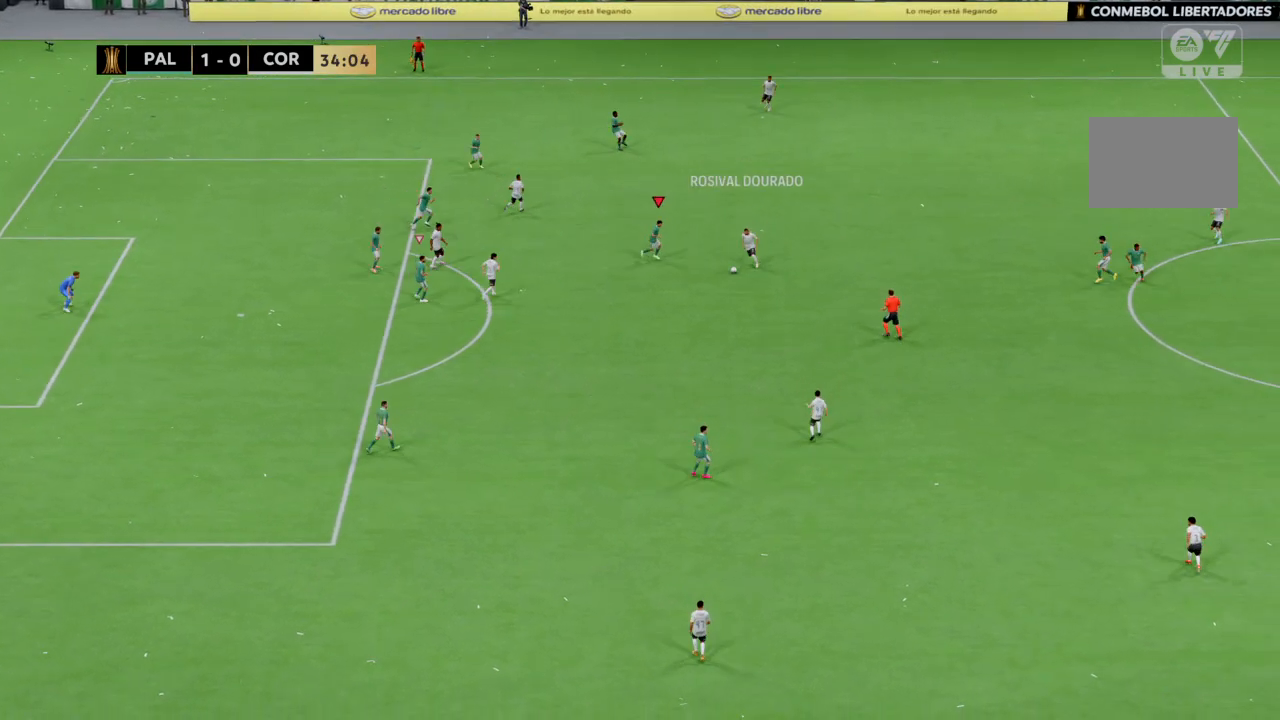
{"buttons": ["R2"], "left_stick": "down", "right_stick": "center", "events": [[501, "left_stick", "down"]]}
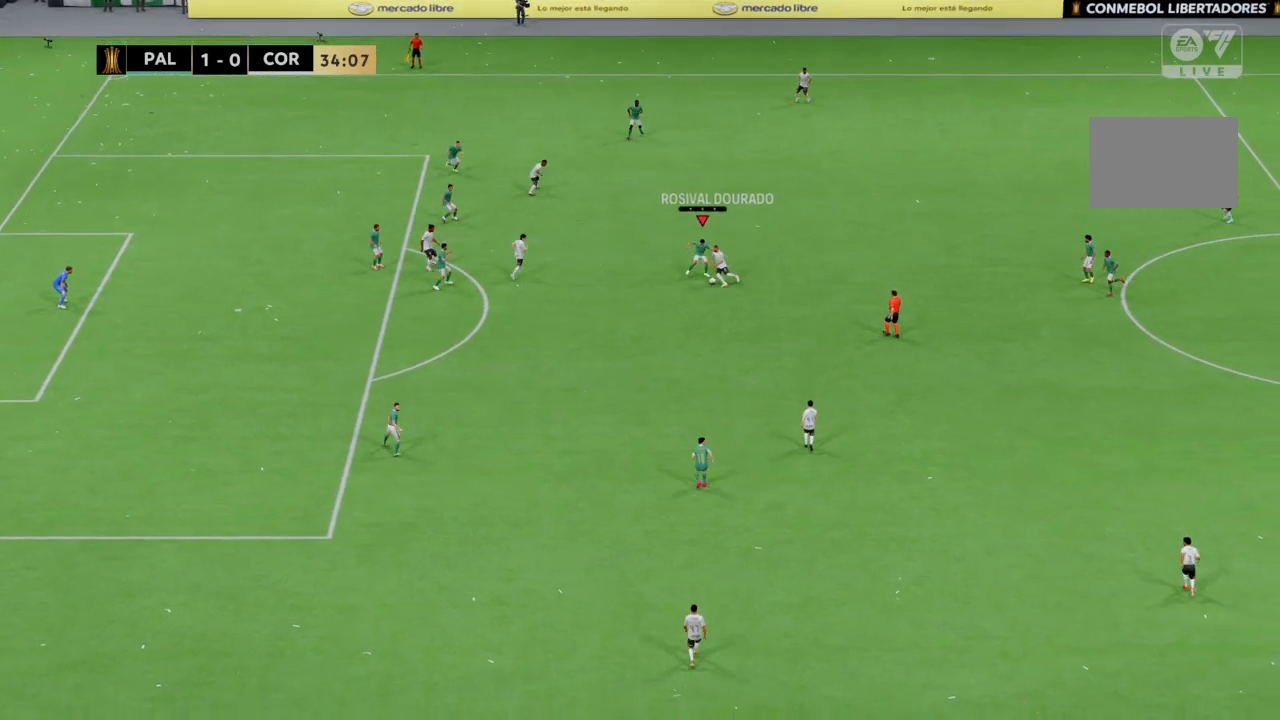
{"buttons": ["R2"], "left_stick": "down-right", "right_stick": "center", "events": [[267, "left_stick", "down-right"]]}